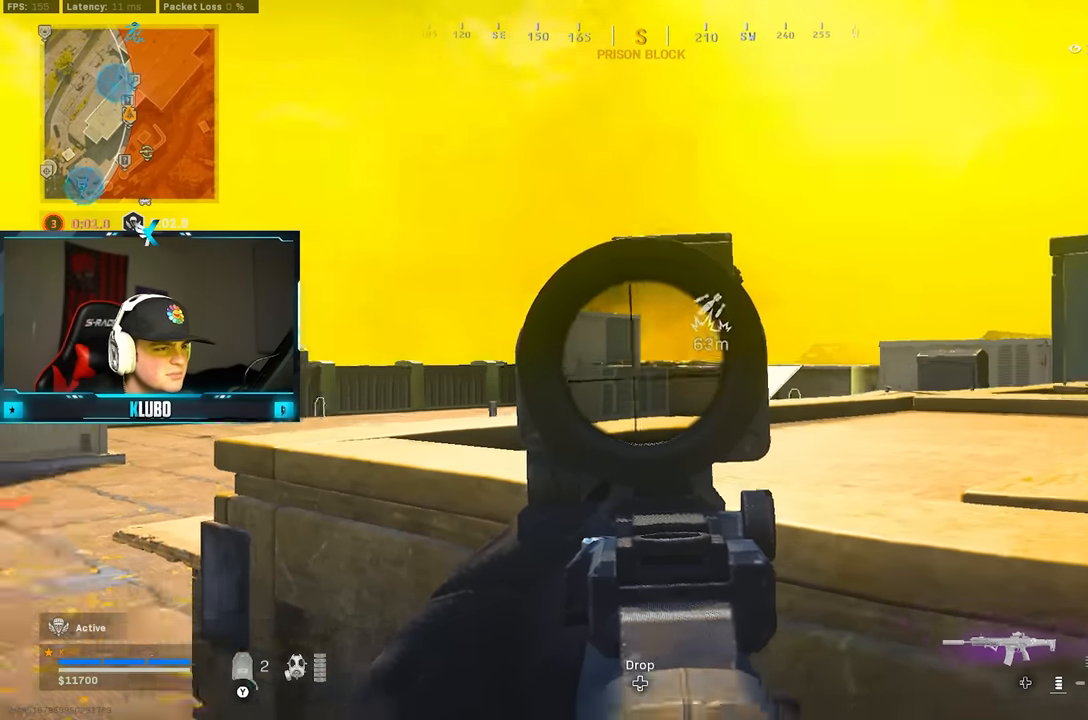
Gameplay with a controller (Xbox layout); each line is a JSON object with the inputs held at the frame after it. "button_events" lists button changes between this image and that frame as [ms after this image, input, new state], when the widget could be followed in between (sticks are given only as held states). Not read: Z.
{"buttons": [], "left_stick": "up-left", "right_stick": "center", "button_events": [[17, "Y", "up"], [450, "Y", "down"], [500, "Y", "up"]]}
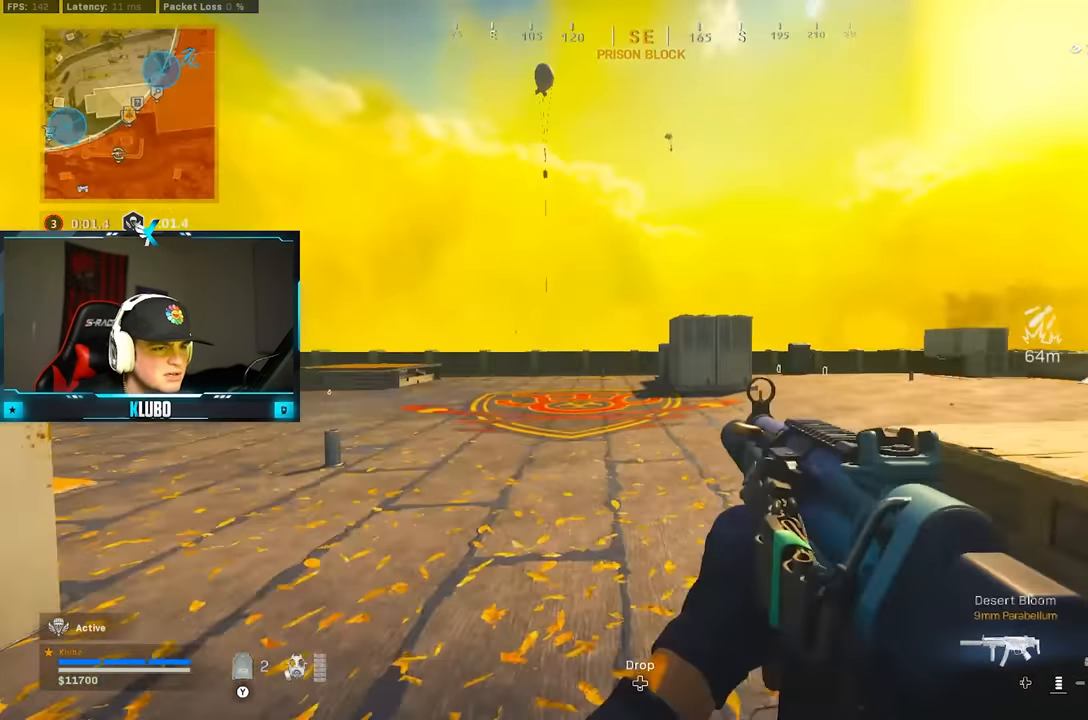
{"buttons": [], "left_stick": "up-left", "right_stick": "right", "button_events": [[67, "L3", "down"], [67, "Y", "down"], [150, "Y", "up"], [483, "L3", "up"]]}
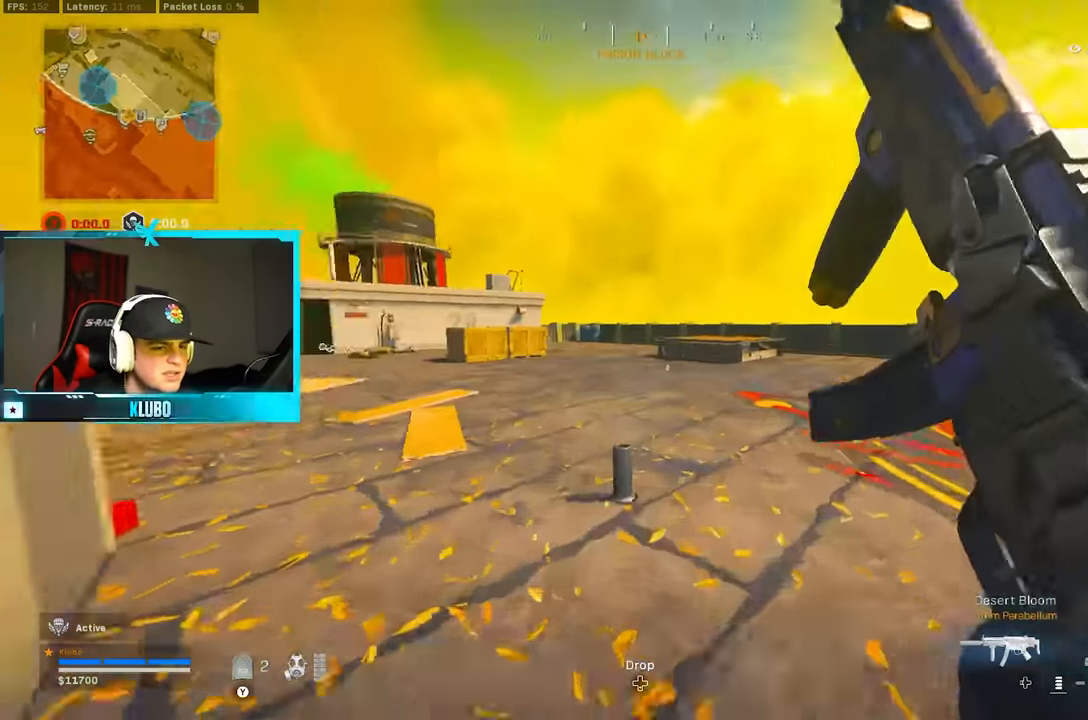
{"buttons": ["B"], "left_stick": "up-left", "right_stick": "center", "button_events": [[150, "A", "down"], [183, "X", "down"], [283, "A", "up"], [283, "B", "down"], [283, "X", "up"]]}
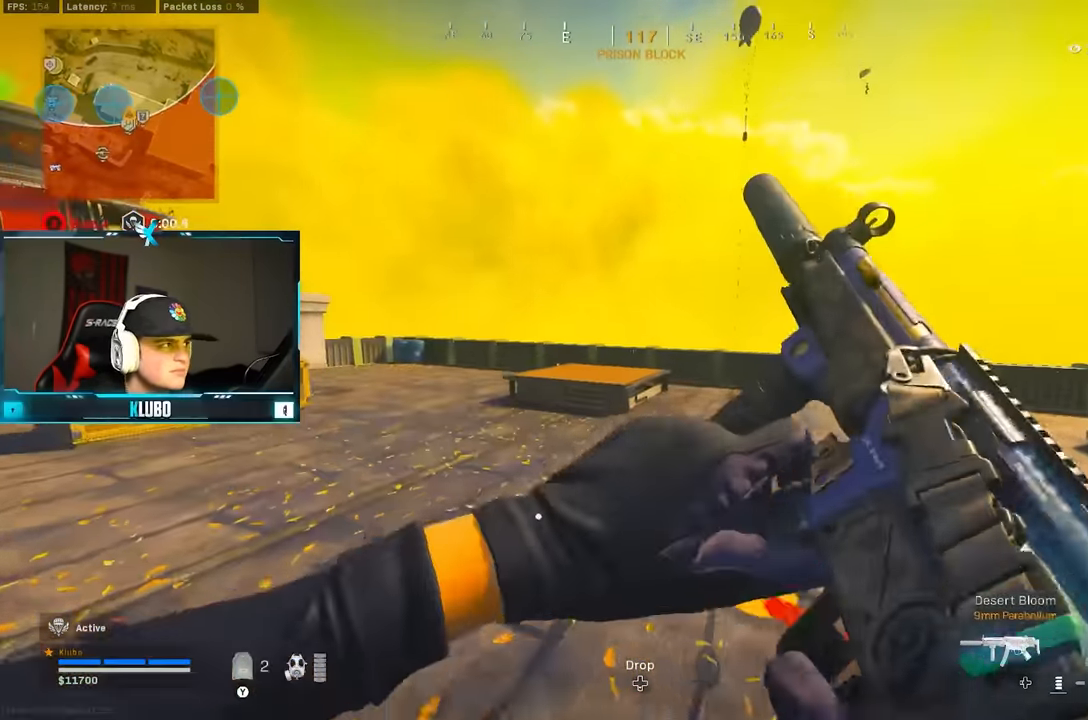
{"buttons": ["B"], "left_stick": "up-left", "right_stick": "center", "button_events": [[417, "B", "up"], [483, "B", "down"]]}
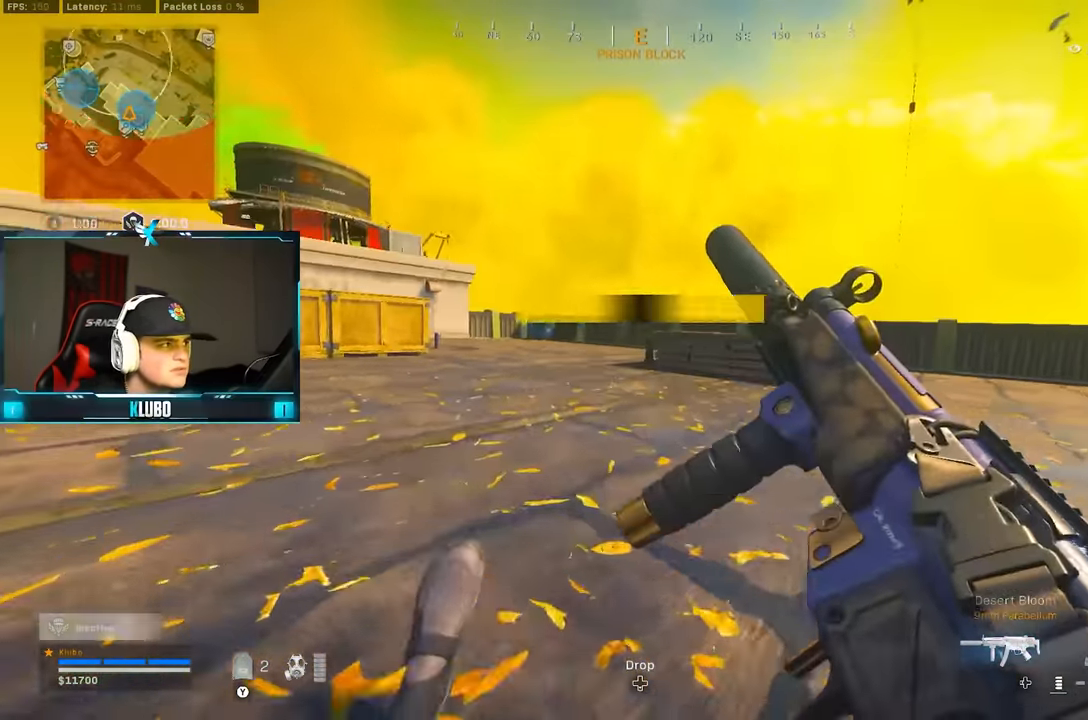
{"buttons": [], "left_stick": "up-left", "right_stick": "right", "button_events": [[33, "A", "down"], [133, "B", "up"], [217, "A", "up"]]}